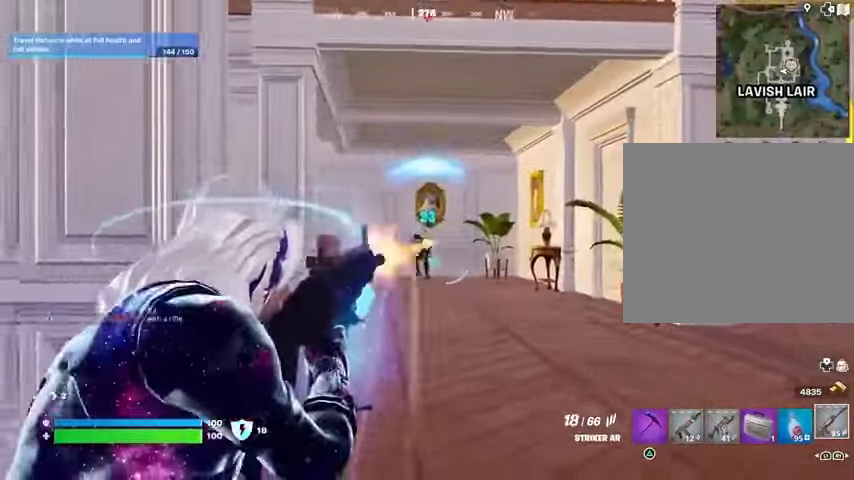
Gameplay with a controller (PlayStation layout); each line is a JSON object with the inputs held at the frame after it. "events" lists button and stick changes between this image and that frame as [ms after this image, input, new state], when the widget could be followed in between. Not read: L1 L2 R1 R2.
{"buttons": [], "left_stick": "up-left", "right_stick": "center", "events": [[67, "R3", "down"], [133, "right_stick", "right"], [233, "R3", "up"], [267, "right_stick", "down-left"], [300, "left_stick", "up-left"], [367, "right_stick", "center"]]}
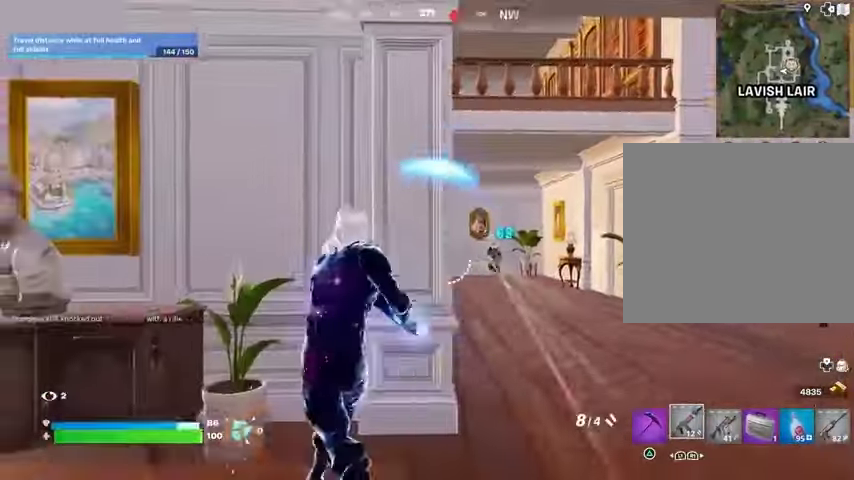
{"buttons": [], "left_stick": "right", "right_stick": "center", "events": [[100, "left_stick", "right"]]}
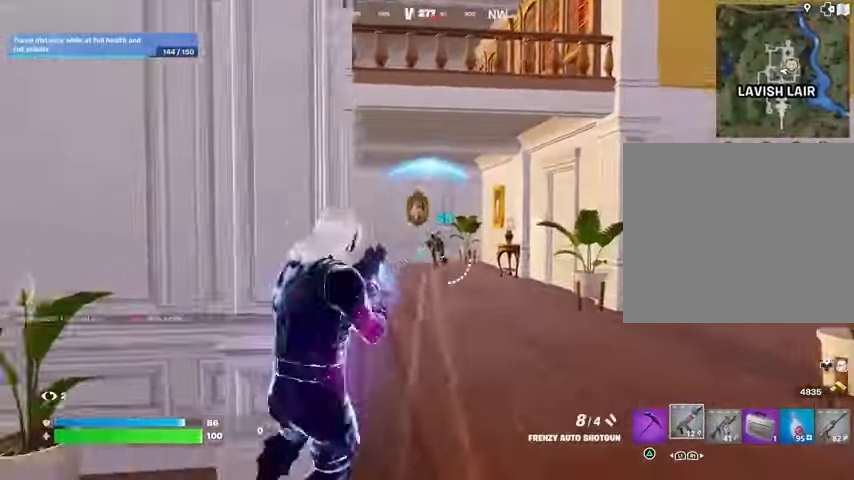
{"buttons": [], "left_stick": "left", "right_stick": "down-left", "events": [[33, "R3", "down"], [33, "left_stick", "left"], [67, "right_stick", "down"], [100, "R3", "up"], [167, "right_stick", "center"], [233, "left_stick", "right"], [400, "right_stick", "up"], [433, "left_stick", "left"], [500, "right_stick", "down-left"]]}
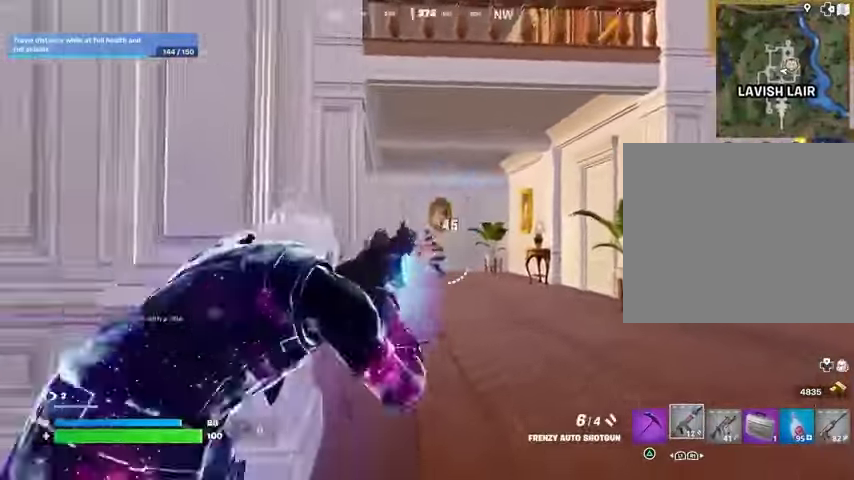
{"buttons": [], "left_stick": "up-right", "right_stick": "left", "events": [[100, "L3", "down"], [133, "left_stick", "up-right"], [167, "L3", "up"], [200, "right_stick", "right"], [400, "right_stick", "left"]]}
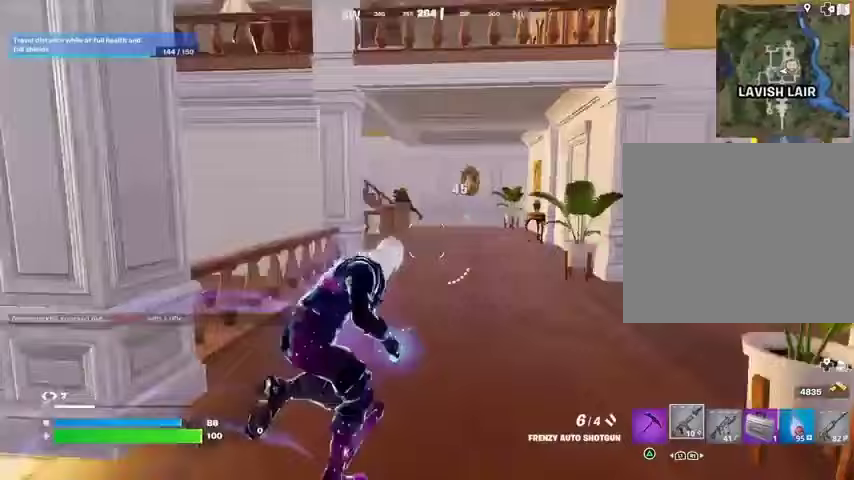
{"buttons": [], "left_stick": "center", "right_stick": "center", "events": [[67, "right_stick", "center"], [267, "R3", "down"], [333, "left_stick", "center"], [367, "R3", "up"], [367, "right_stick", "up-left"], [500, "right_stick", "center"]]}
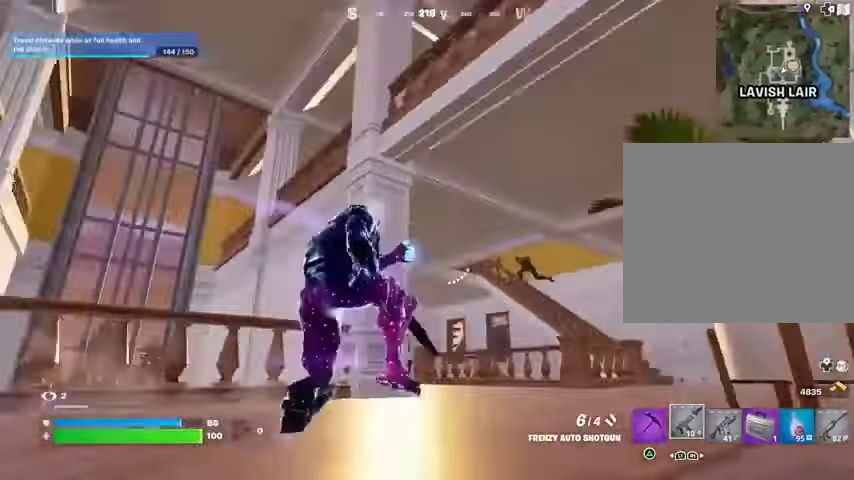
{"buttons": [], "left_stick": "up", "right_stick": "center", "events": [[100, "right_stick", "right"], [167, "R3", "down"], [167, "right_stick", "down-right"], [200, "left_stick", "left"], [267, "R3", "up"], [267, "right_stick", "left"], [333, "right_stick", "center"], [367, "CROSS", "down"], [467, "CROSS", "up"], [500, "left_stick", "up"]]}
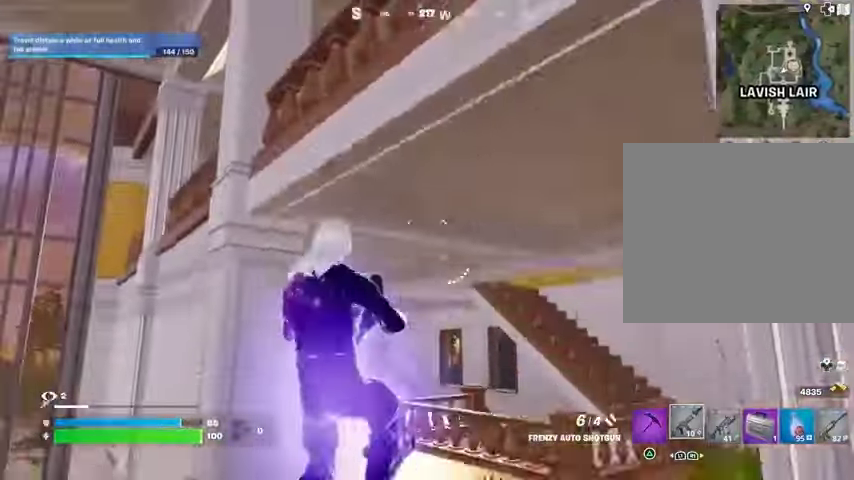
{"buttons": [], "left_stick": "center", "right_stick": "center", "events": [[33, "right_stick", "right"], [133, "right_stick", "center"], [200, "CROSS", "down"], [233, "left_stick", "center"], [267, "CROSS", "up"], [267, "right_stick", "down-left"], [467, "right_stick", "center"]]}
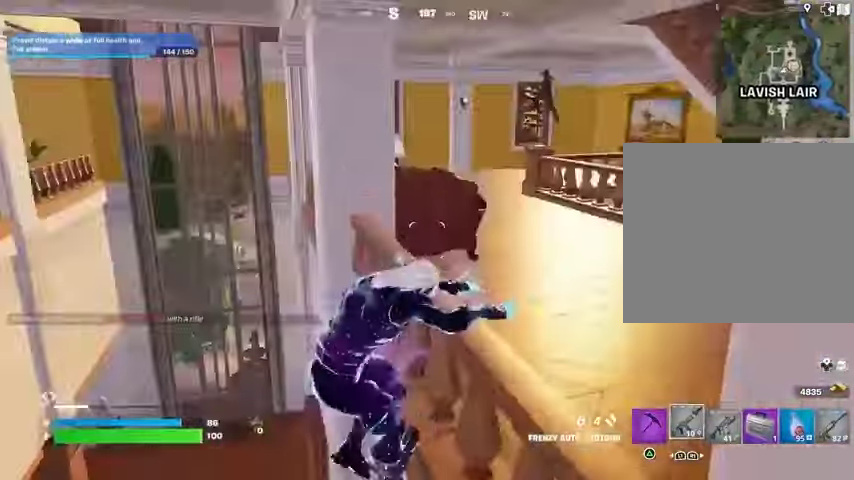
{"buttons": [], "left_stick": "up", "right_stick": "center", "events": [[167, "left_stick", "up-right"], [200, "right_stick", "up-right"], [267, "right_stick", "center"], [500, "left_stick", "up"]]}
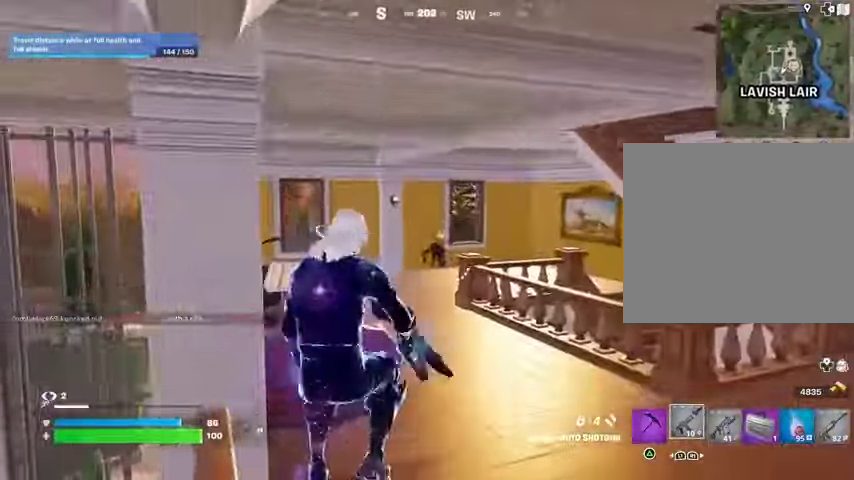
{"buttons": [], "left_stick": "up", "right_stick": "center", "events": [[100, "left_stick", "up-right"], [333, "left_stick", "up"]]}
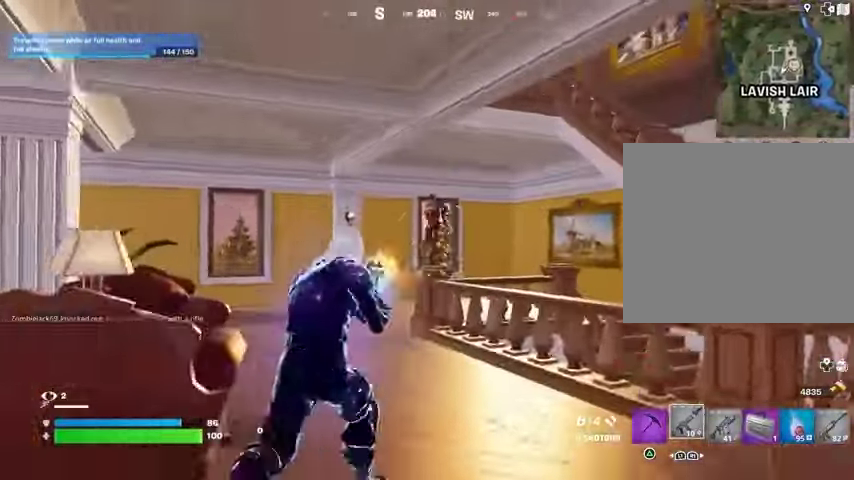
{"buttons": [], "left_stick": "up", "right_stick": "down-left", "events": [[267, "right_stick", "up-right"], [367, "right_stick", "down-left"]]}
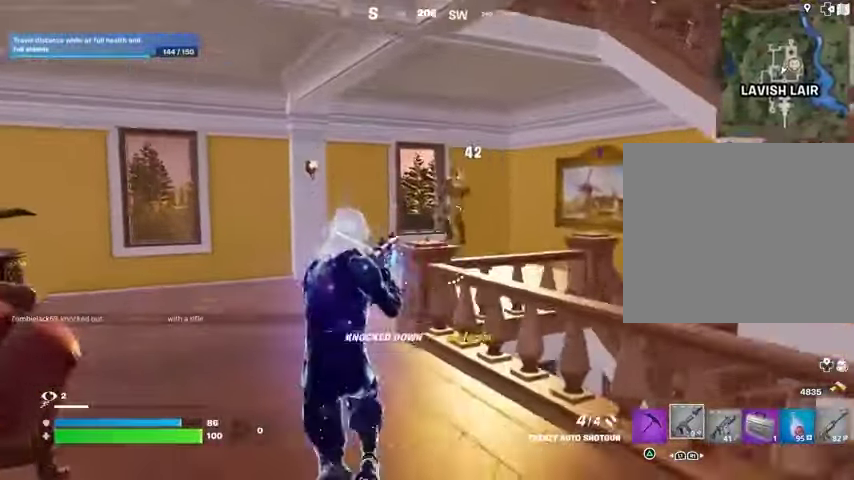
{"buttons": [], "left_stick": "up-left", "right_stick": "right", "events": [[167, "L3", "down"], [167, "right_stick", "center"], [300, "L3", "up"], [367, "left_stick", "up-left"], [467, "right_stick", "right"]]}
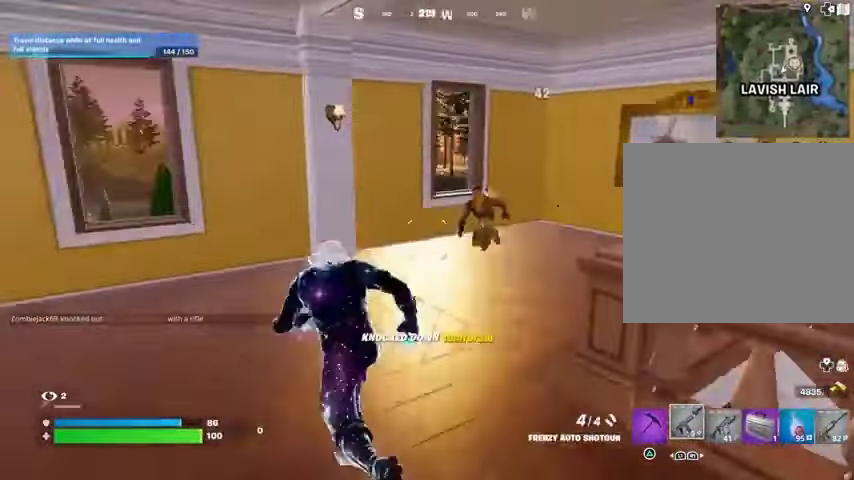
{"buttons": [], "left_stick": "center", "right_stick": "center", "events": [[100, "right_stick", "center"], [300, "left_stick", "down"], [400, "left_stick", "center"]]}
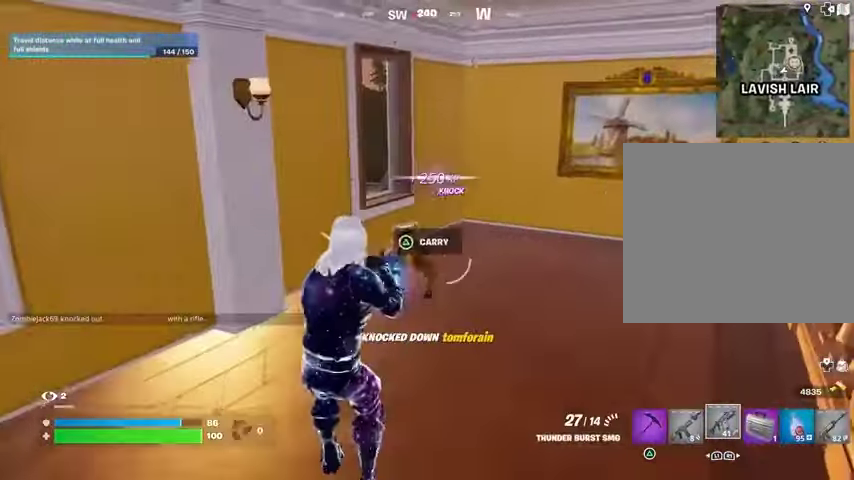
{"buttons": [], "left_stick": "center", "right_stick": "left", "events": [[133, "right_stick", "down-left"], [267, "right_stick", "center"], [400, "right_stick", "left"]]}
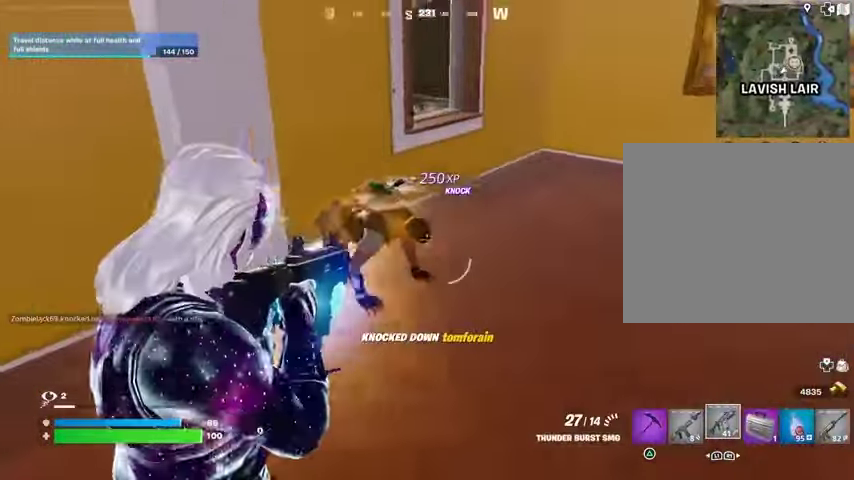
{"buttons": [], "left_stick": "center", "right_stick": "left", "events": [[167, "right_stick", "down-left"], [367, "right_stick", "left"]]}
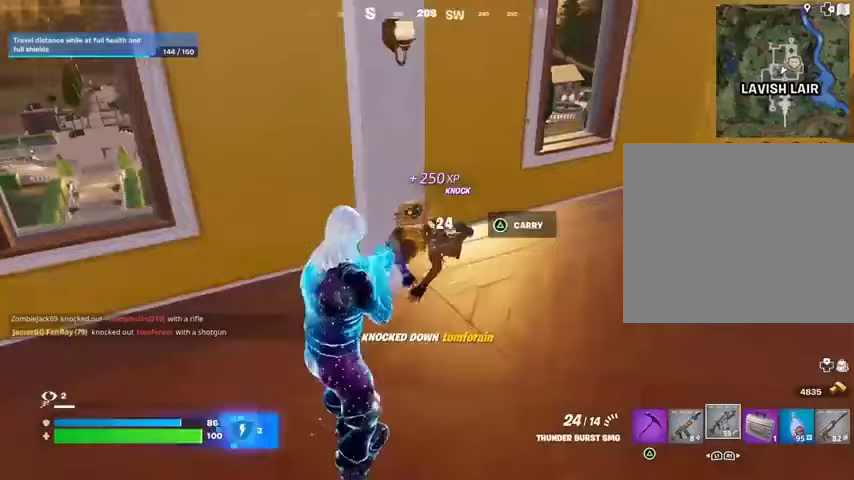
{"buttons": [], "left_stick": "left", "right_stick": "center", "events": [[133, "right_stick", "center"], [467, "left_stick", "left"]]}
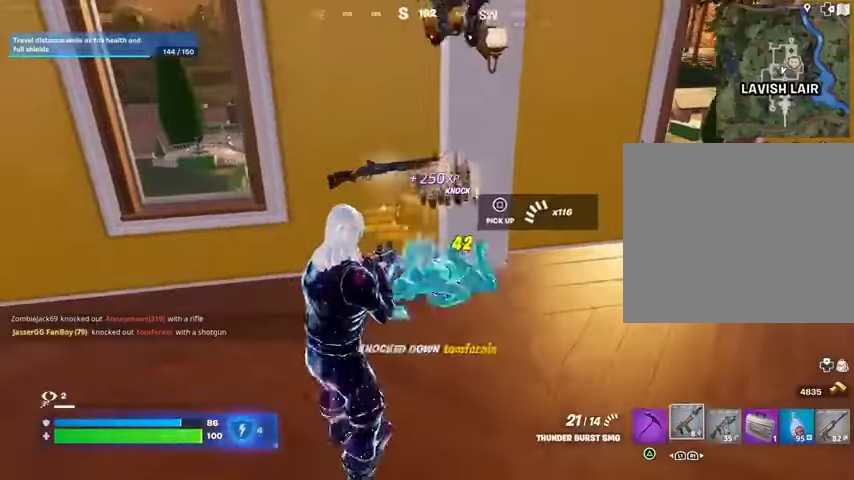
{"buttons": [], "left_stick": "up", "right_stick": "center", "events": [[33, "TRIANGLE", "down"], [67, "TRIANGLE", "up"], [233, "right_stick", "right"], [300, "left_stick", "up-left"], [367, "L3", "down"], [433, "L3", "up"], [433, "left_stick", "up"], [433, "right_stick", "center"]]}
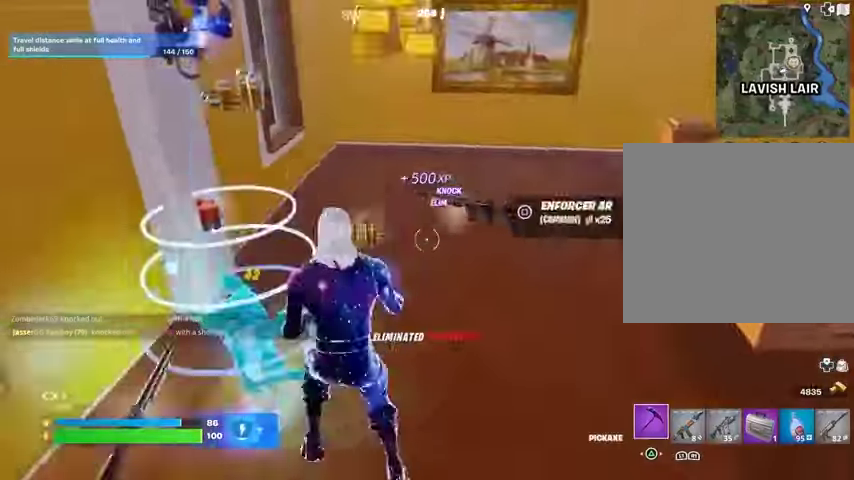
{"buttons": [], "left_stick": "up-right", "right_stick": "right", "events": [[33, "SQUARE", "down"], [67, "SQUARE", "up"], [67, "left_stick", "up-left"], [333, "right_stick", "right"], [367, "left_stick", "up-right"]]}
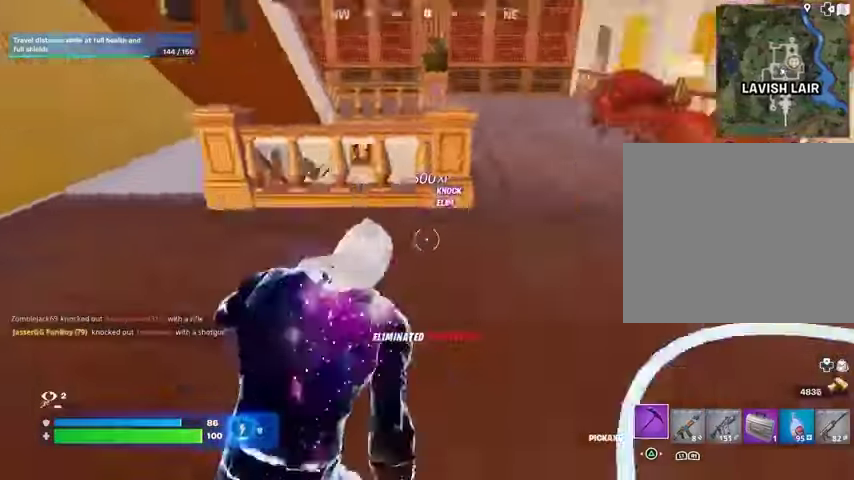
{"buttons": [], "left_stick": "up-left", "right_stick": "center", "events": [[167, "right_stick", "center"], [233, "left_stick", "up"], [333, "left_stick", "up-left"]]}
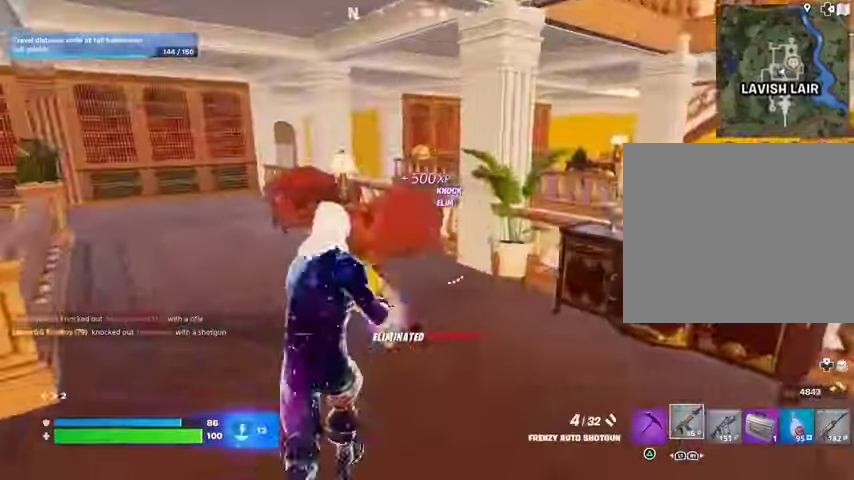
{"buttons": [], "left_stick": "up", "right_stick": "center", "events": [[100, "right_stick", "left"], [200, "left_stick", "up"], [233, "right_stick", "center"]]}
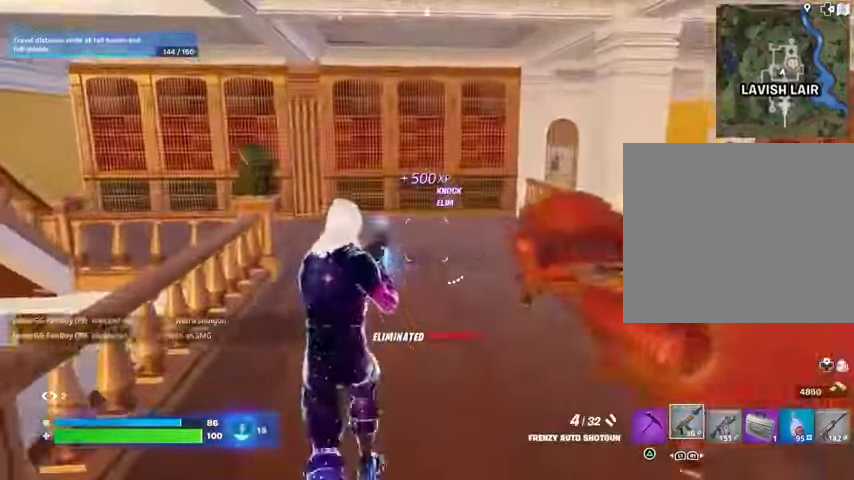
{"buttons": [], "left_stick": "up", "right_stick": "center", "events": [[133, "SQUARE", "down"], [167, "SQUARE", "up"]]}
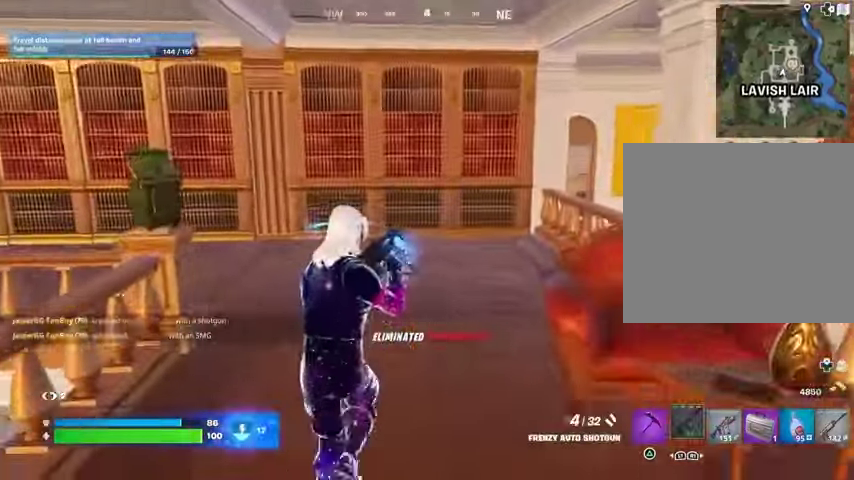
{"buttons": [], "left_stick": "up", "right_stick": "right", "events": [[467, "right_stick", "right"]]}
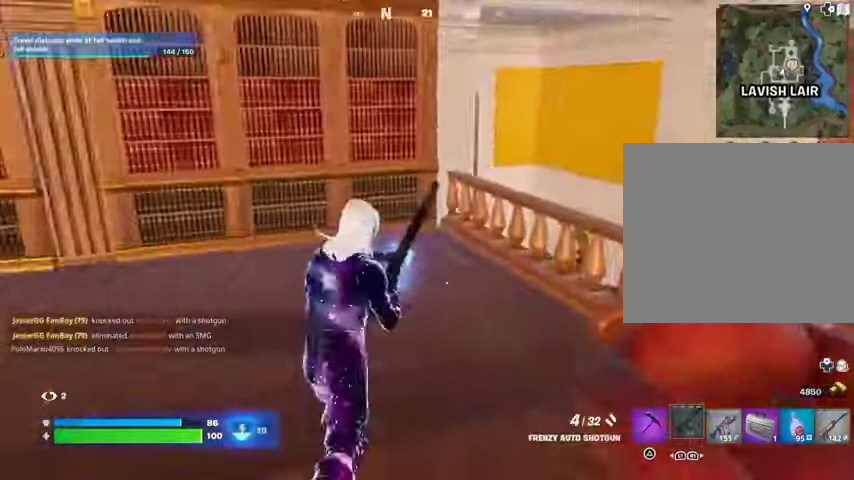
{"buttons": ["CROSS"], "left_stick": "up", "right_stick": "center", "events": [[100, "right_stick", "center"], [500, "CROSS", "down"]]}
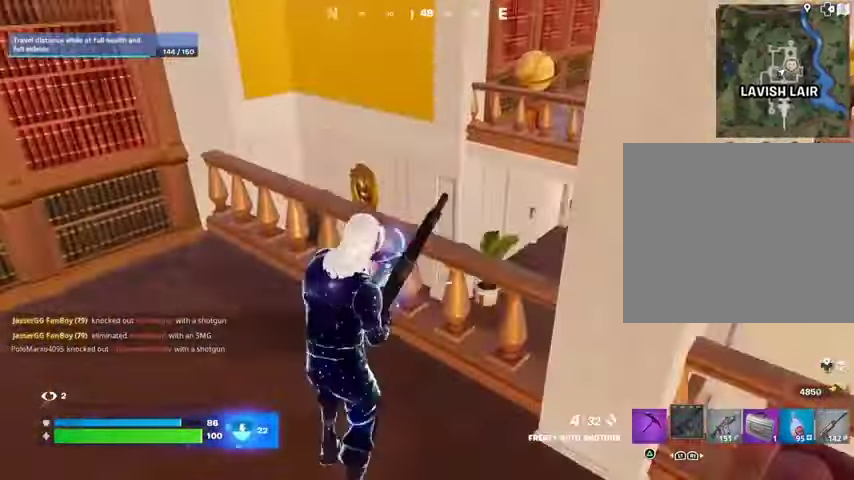
{"buttons": [], "left_stick": "up", "right_stick": "up-left", "events": [[67, "CROSS", "up"], [233, "right_stick", "down"], [367, "right_stick", "center"], [433, "right_stick", "up-left"]]}
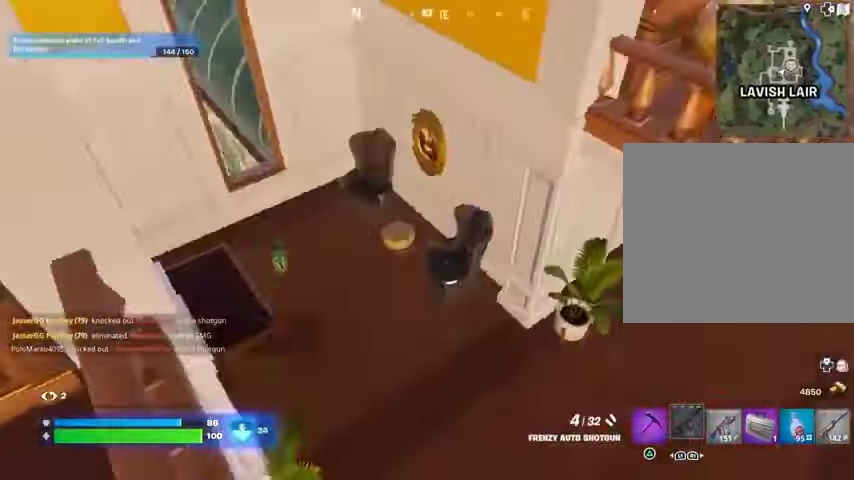
{"buttons": [], "left_stick": "up", "right_stick": "center", "events": [[200, "right_stick", "center"]]}
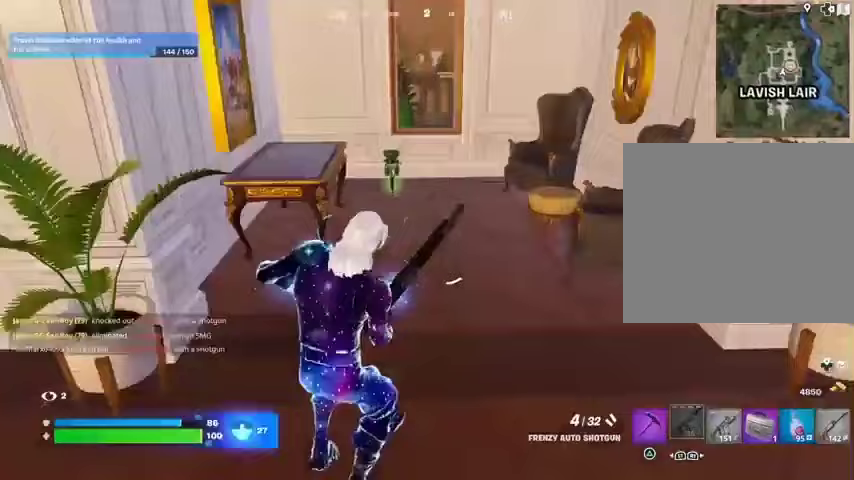
{"buttons": [], "left_stick": "up", "right_stick": "center", "events": []}
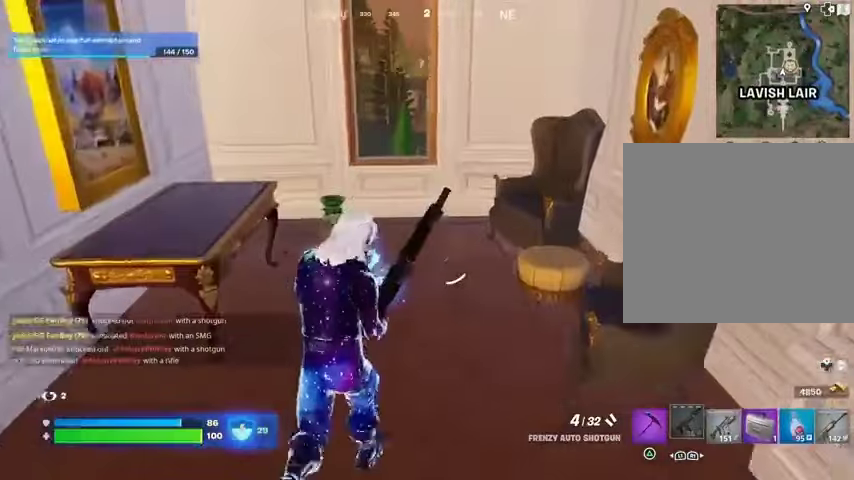
{"buttons": [], "left_stick": "up", "right_stick": "center", "events": []}
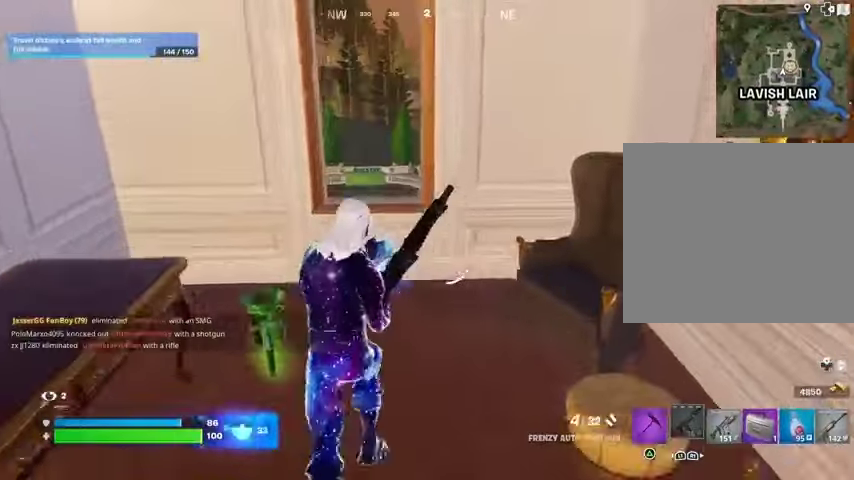
{"buttons": [], "left_stick": "up", "right_stick": "down-right", "events": [[200, "CROSS", "down"], [267, "CROSS", "up"], [367, "right_stick", "down-right"]]}
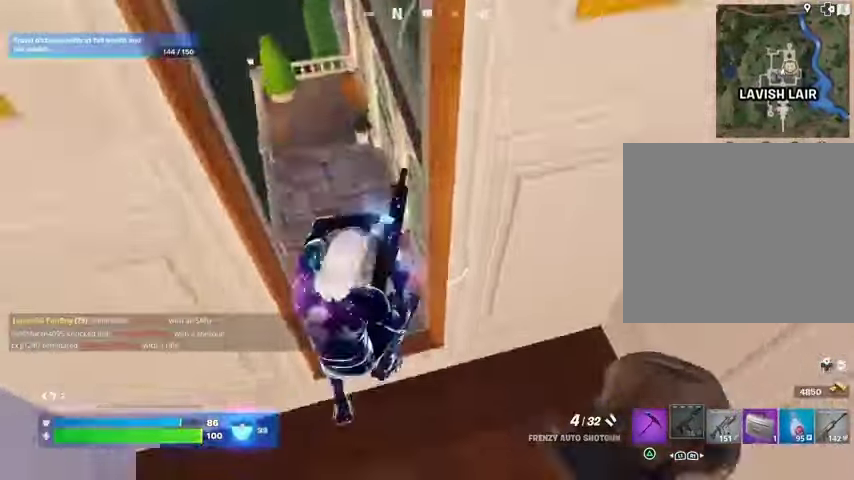
{"buttons": [], "left_stick": "up-right", "right_stick": "right", "events": [[167, "right_stick", "right"], [267, "left_stick", "up-right"], [367, "right_stick", "center"], [467, "right_stick", "right"]]}
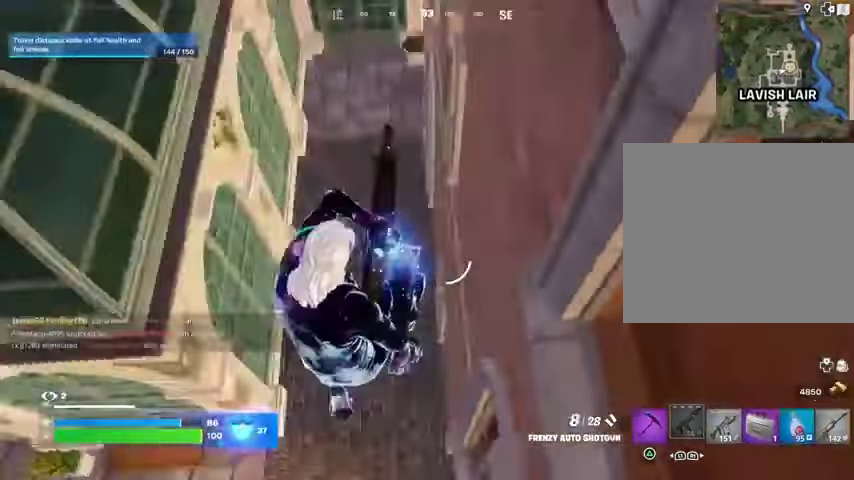
{"buttons": [], "left_stick": "up", "right_stick": "left", "events": [[100, "right_stick", "up-right"], [167, "left_stick", "up"], [233, "right_stick", "left"]]}
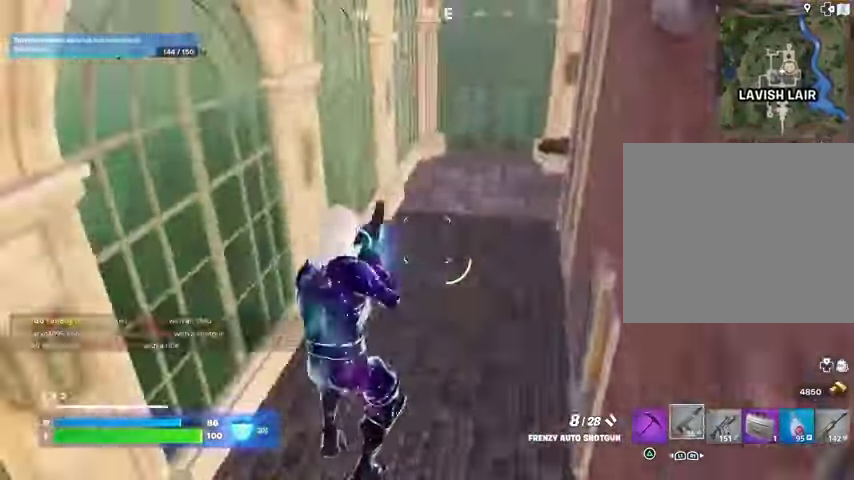
{"buttons": [], "left_stick": "up-left", "right_stick": "center", "events": [[133, "L3", "down"], [233, "L3", "up"], [300, "right_stick", "center"], [333, "left_stick", "up-left"]]}